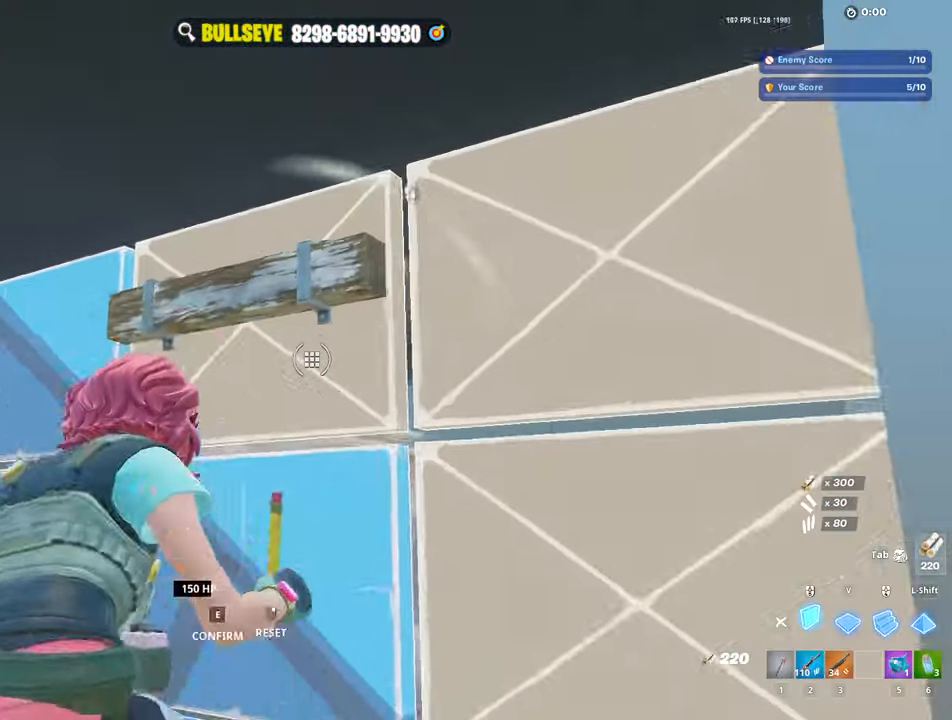
Gameplay with keyboard and mouse; each line is a JSON object with the keys and mouse buttons held at the frame after it. "events" lists presses ("down") and releases ("up") of "1", "2", "3", "4", "5", "a", "alt", "c", "caps_lock", "ctrl", "d", "e", "f", "g", "q", "r", "s", "shift", "space", "t", "tab", "v", "w", "x", "z", "mouse_left", "mouse_wheel" and "mouse_right" between this image and that frame as [ms after this image, input, new state], when the widget could be followed in between. "mouse_left", "mouse_wheel", "mouse_right" = the "left", "wheel", "right" buttons of the "mouse" list. No other keys are recorded. "wheel" means that the mouse wheel is clicked or scrolled. "mouse_move" is the direction in which the mouse moves at that frame (one of eight, or "still"), when it could be read.
{"keys": ["a"], "mouse": [], "mouse_move": "down-right", "events": [[266, "a", "down"], [266, "mouse_left", "up"], [350, "3", "down"], [400, "3", "up"], [450, "w", "up"]]}
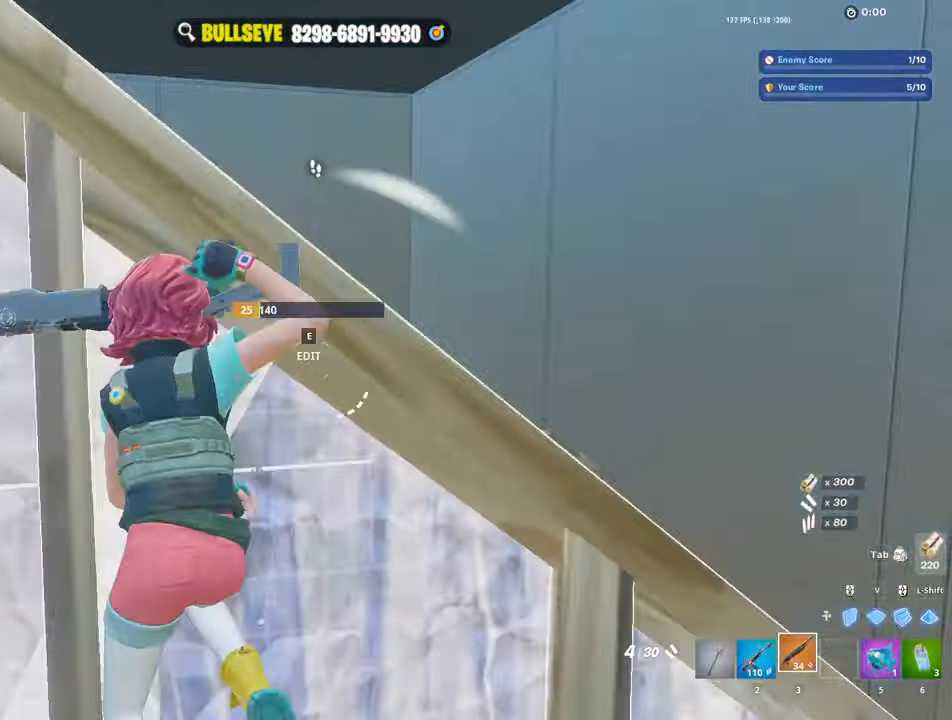
{"keys": ["d"], "mouse": [], "mouse_move": "still", "events": [[183, "a", "up"], [183, "space", "down"], [233, "d", "down"], [283, "space", "up"]]}
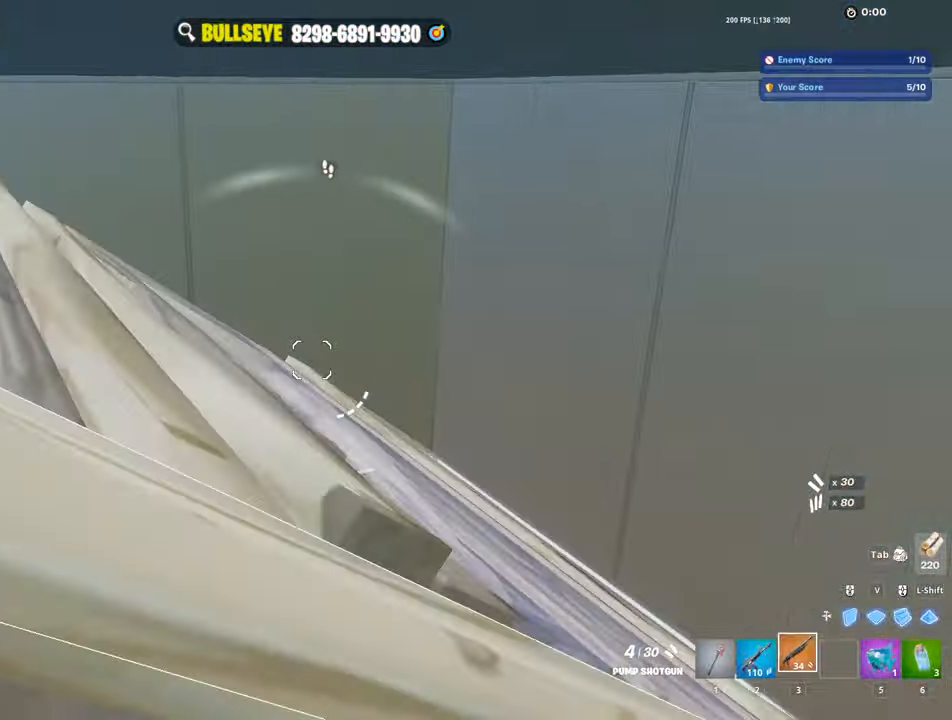
{"keys": ["a"], "mouse": ["left"], "mouse_move": "right", "events": [[200, "mouse_wheel", "down"], [267, "mouse_wheel", "up"], [284, "d", "up"], [384, "a", "down"], [384, "e", "down"], [384, "mouse_left", "down"], [434, "e", "up"]]}
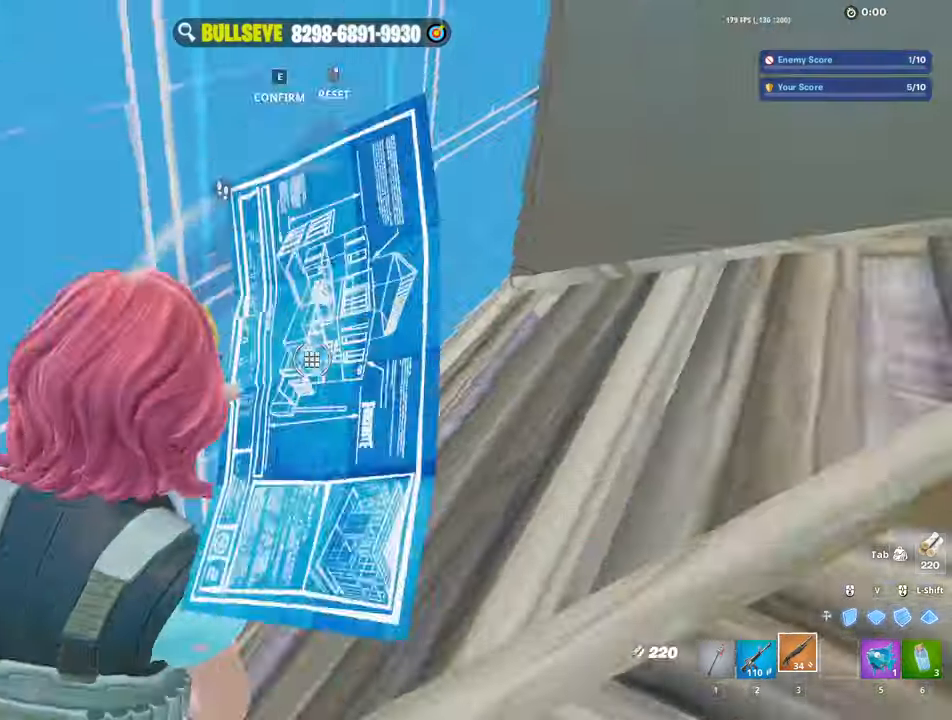
{"keys": [], "mouse": ["left"], "mouse_move": "down-right", "events": [[34, "mouse_left", "up"], [67, "mouse_left", "down"], [67, "v", "down"], [167, "3", "down"], [167, "v", "up"], [167, "w", "down"], [217, "mouse_left", "up"], [267, "3", "up"], [267, "a", "up"], [317, "e", "down"], [317, "mouse_left", "down"], [400, "e", "up"], [450, "w", "up"]]}
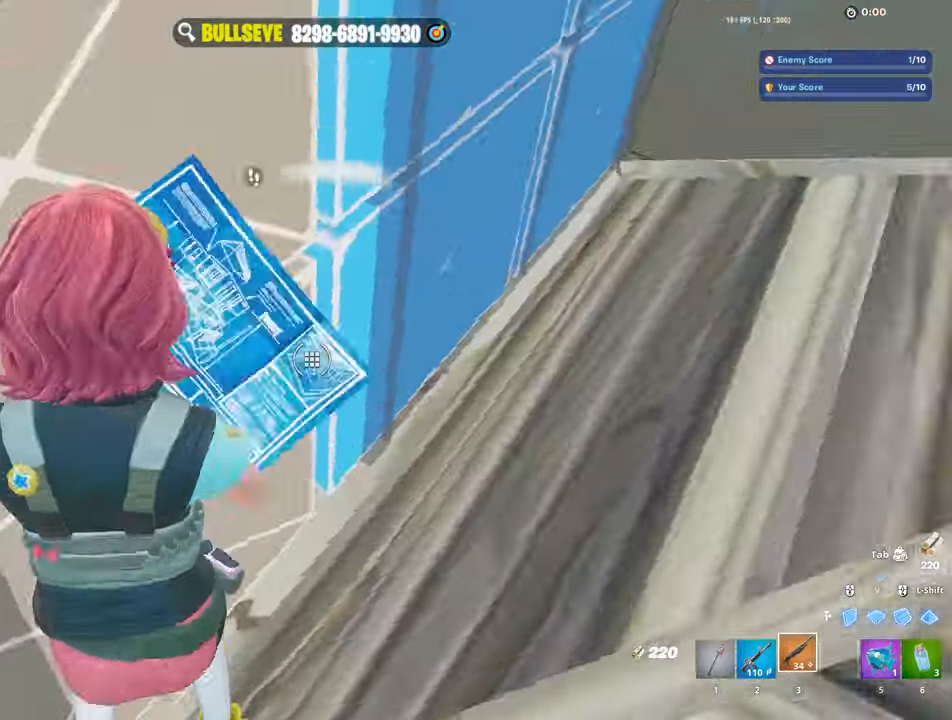
{"keys": ["e", "w"], "mouse": [], "mouse_move": "down-right", "events": [[134, "mouse_left", "up"], [184, "mouse_left", "down"], [184, "v", "down"], [234, "w", "down"], [284, "3", "down"], [284, "v", "up"], [317, "3", "up"], [317, "mouse_left", "up"], [417, "e", "down"], [417, "mouse_left", "down"], [467, "mouse_left", "up"]]}
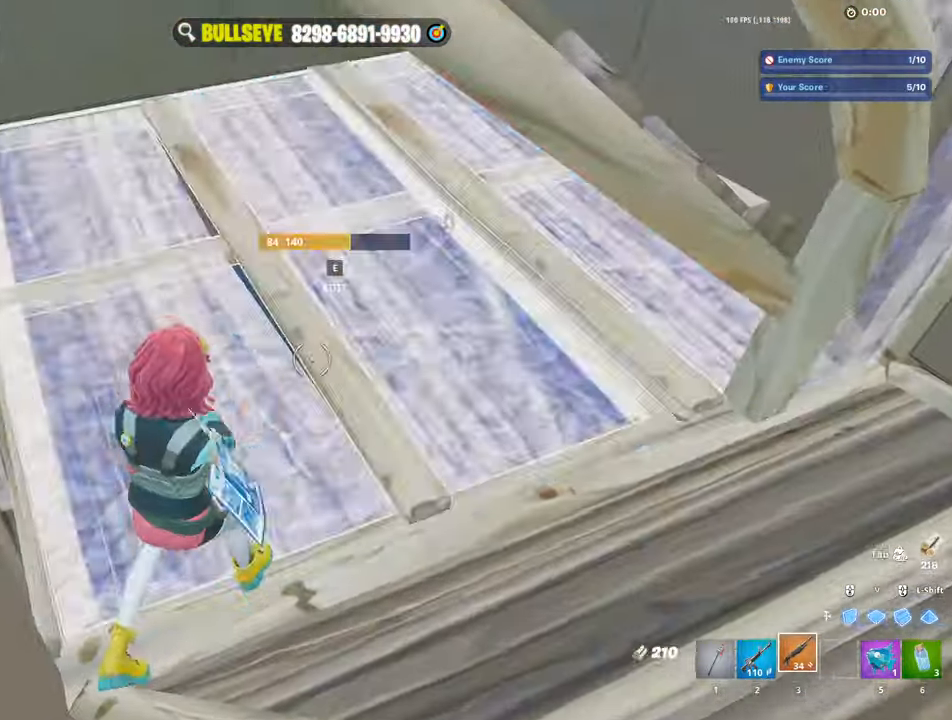
{"keys": ["s"], "mouse": [], "mouse_move": "up", "events": [[17, "e", "up"], [200, "a", "down"], [300, "w", "up"], [434, "a", "up"], [434, "s", "down"]]}
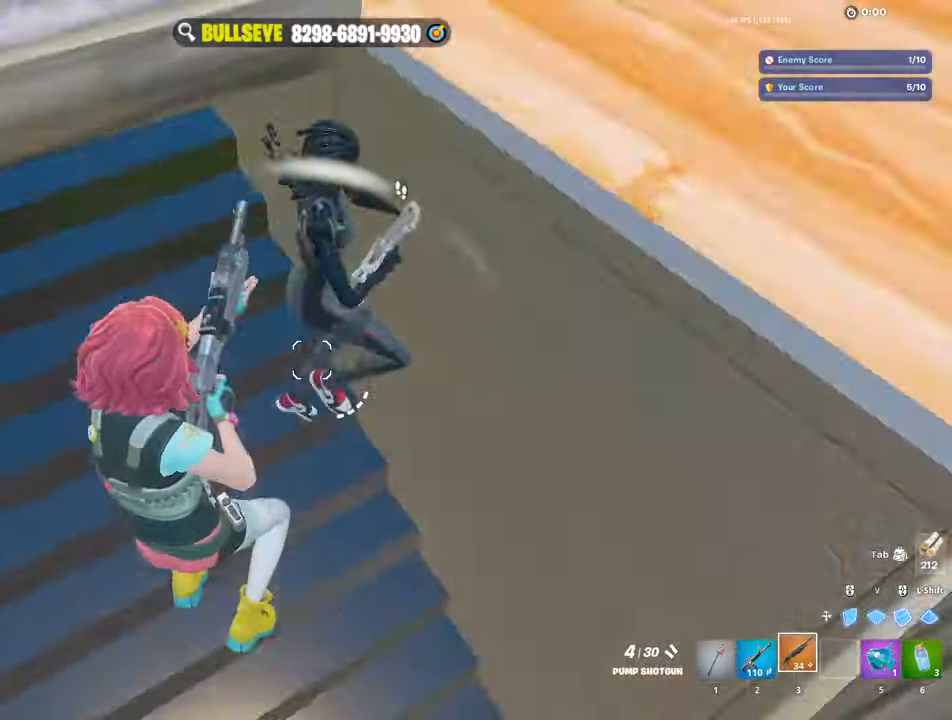
{"keys": ["d", "w"], "mouse": [], "mouse_move": "down", "events": [[34, "mouse_left", "down"], [117, "d", "down"], [167, "c", "down"], [167, "mouse_left", "up"], [167, "s", "up"], [317, "c", "up"], [317, "w", "down"]]}
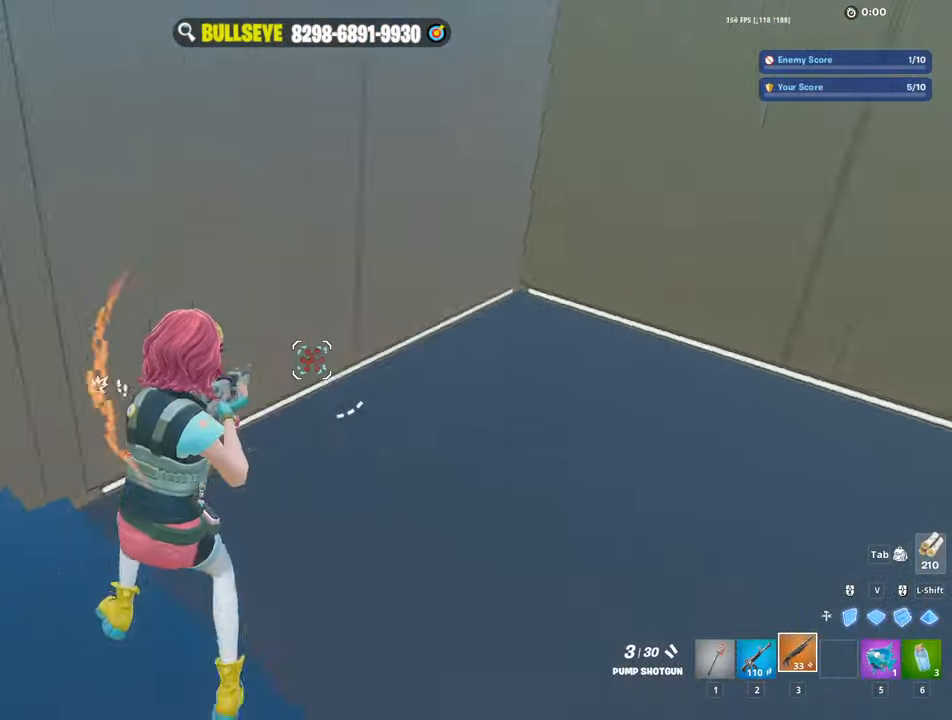
{"keys": ["a", "e"], "mouse": [], "mouse_move": "right", "events": [[134, "w", "up"], [184, "mouse_left", "down"], [234, "a", "down"], [234, "d", "up"], [367, "3", "down"], [417, "3", "up"], [417, "mouse_left", "up"], [467, "e", "down"]]}
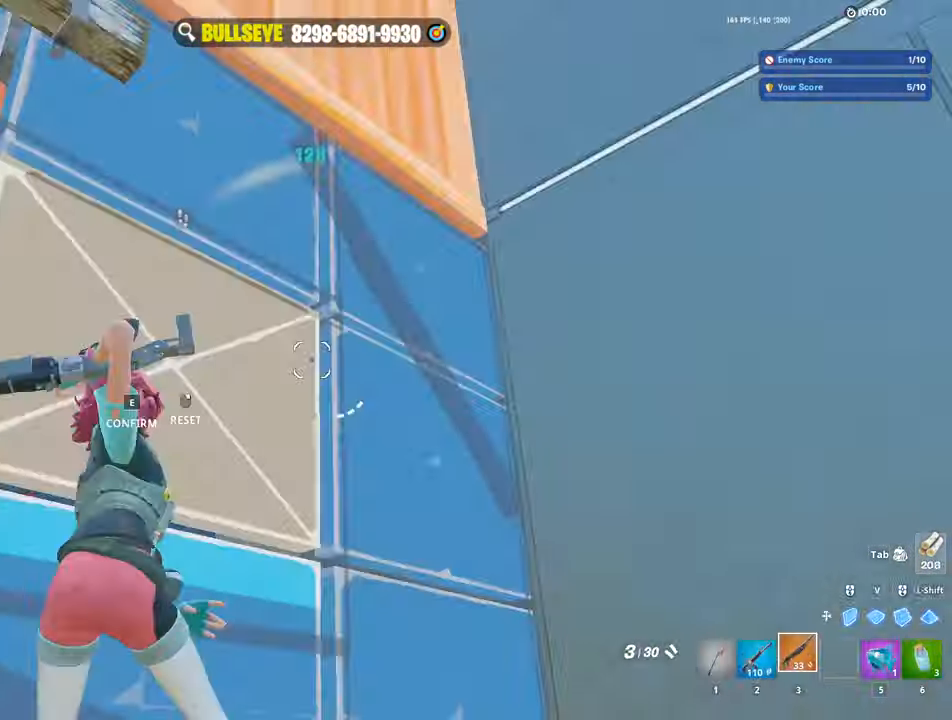
{"keys": ["a"], "mouse": [], "mouse_move": "still", "events": [[17, "mouse_left", "down"], [100, "e", "up"], [167, "mouse_left", "up"], [200, "a", "up"], [200, "d", "down"], [484, "a", "down"], [484, "d", "up"]]}
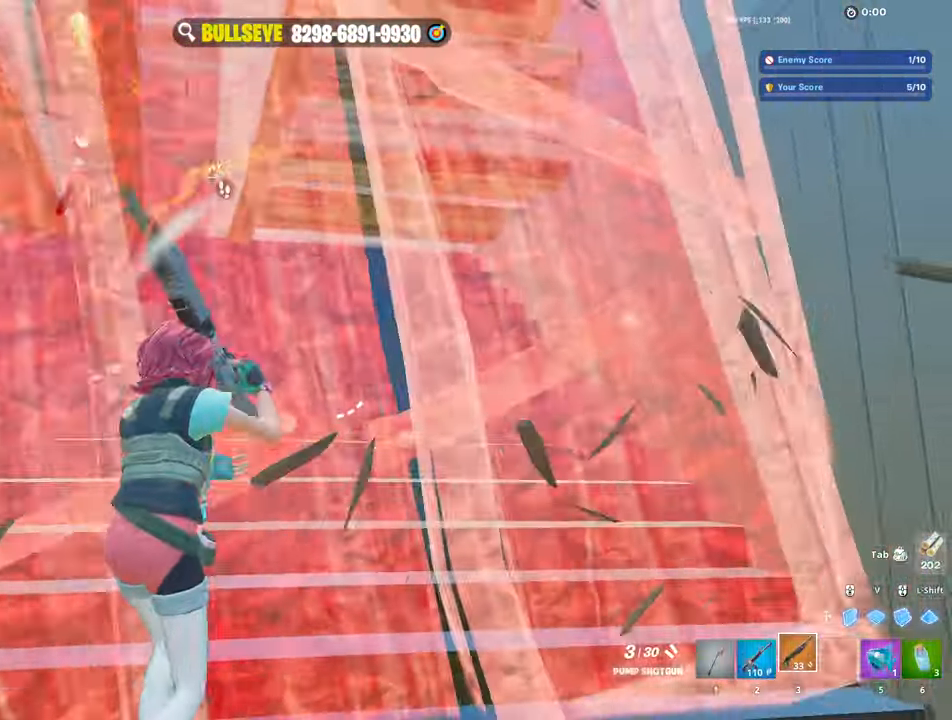
{"keys": ["a"], "mouse": ["left"], "mouse_move": "right", "events": [[400, "mouse_left", "down"]]}
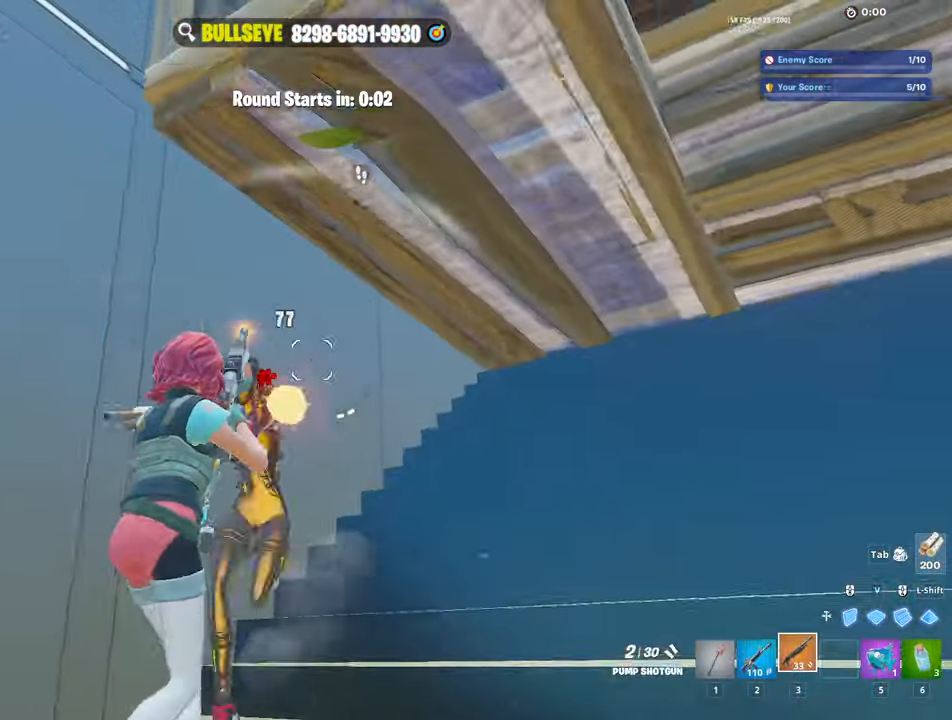
{"keys": [], "mouse": [], "mouse_move": "right", "events": [[50, "mouse_left", "up"], [467, "a", "up"]]}
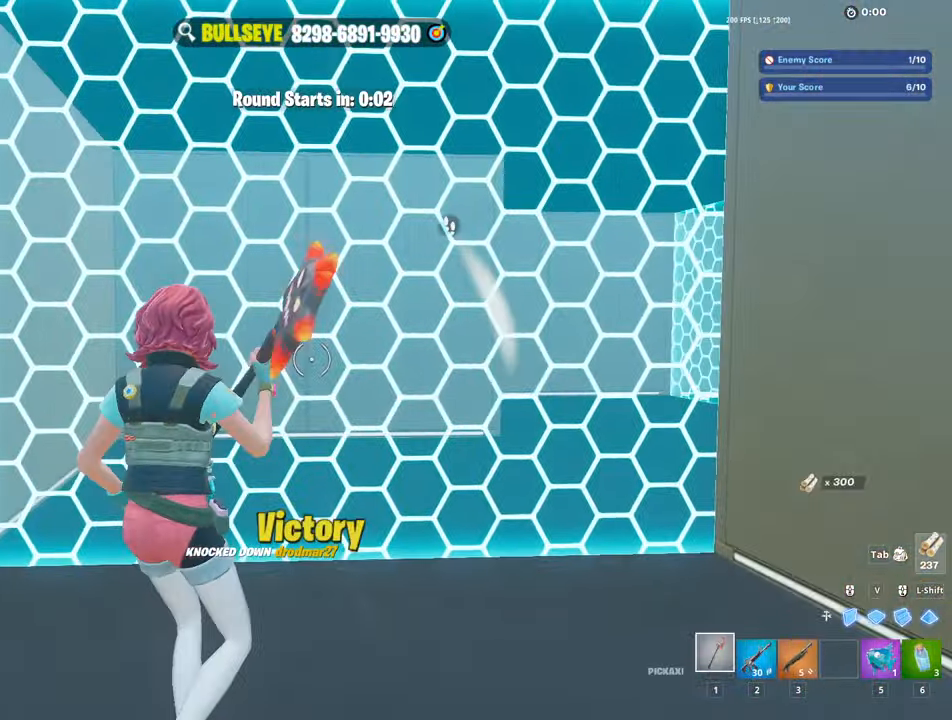
{"keys": ["e", "w"], "mouse": [], "mouse_move": "up", "events": [[50, "d", "down"], [150, "mouse_left", "down"], [200, "d", "up"], [200, "w", "down"], [350, "3", "down"], [384, "3", "up"], [434, "mouse_left", "up"], [484, "e", "down"]]}
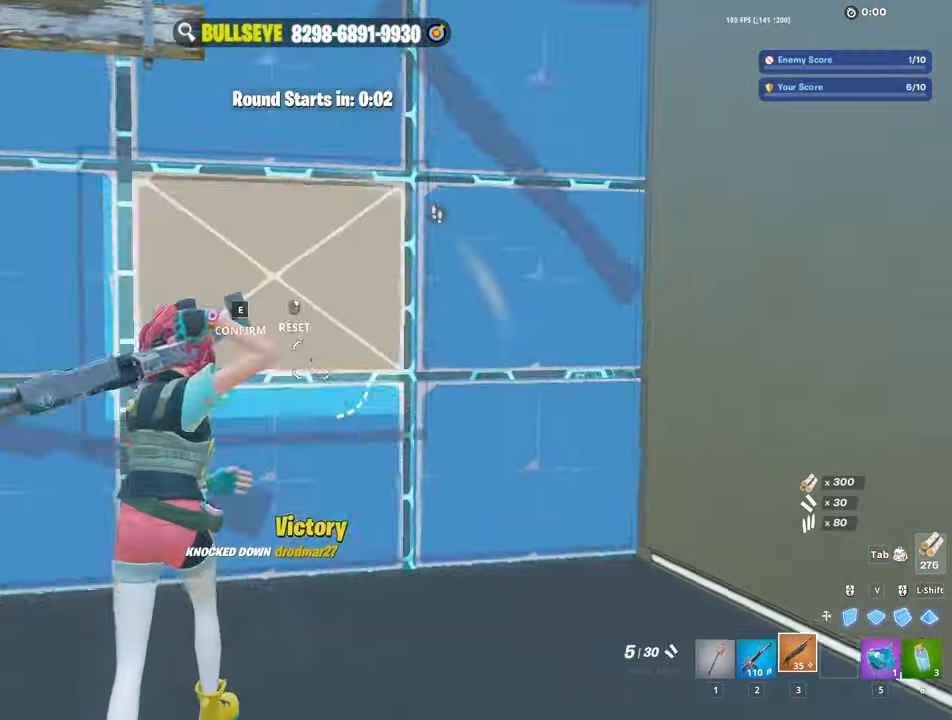
{"keys": ["a", "w"], "mouse": ["left"], "mouse_move": "right", "events": [[34, "mouse_left", "down"], [84, "e", "up"], [217, "mouse_left", "up"], [317, "c", "down"], [450, "c", "up"], [450, "mouse_left", "down"], [500, "a", "down"]]}
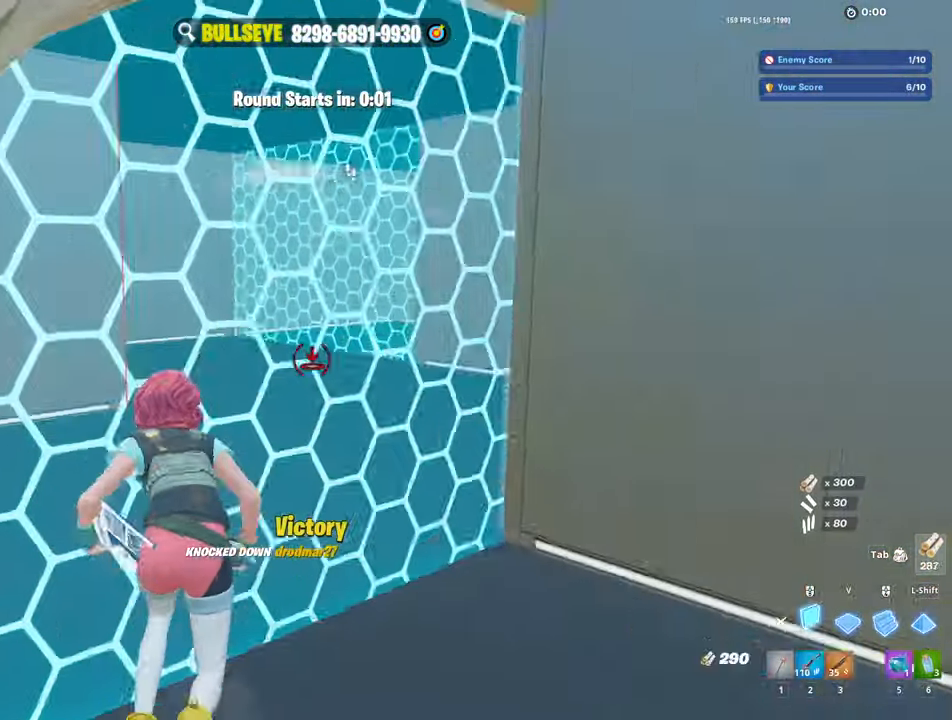
{"keys": ["c", "w"], "mouse": [], "mouse_move": "still", "events": [[84, "3", "down"], [84, "w", "up"], [134, "mouse_left", "up"], [184, "3", "up"], [184, "a", "up"], [234, "a", "down"], [234, "w", "down"], [284, "a", "up"], [417, "c", "down"]]}
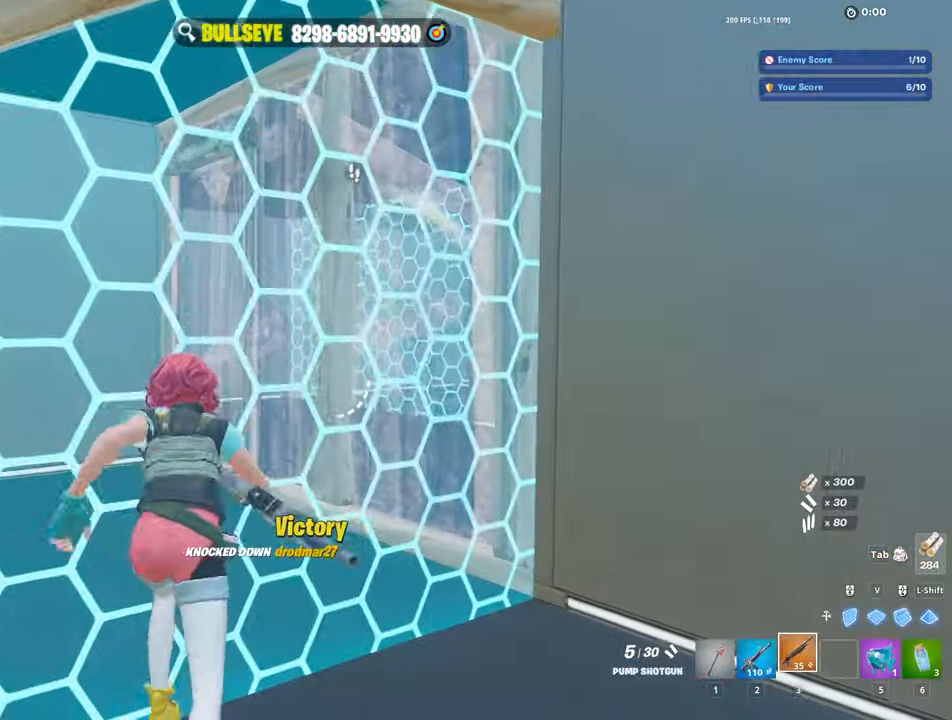
{"keys": ["e", "w"], "mouse": ["left"], "mouse_move": "up-left", "events": [[67, "c", "up"], [150, "a", "down"], [434, "e", "down"], [434, "mouse_left", "down"], [484, "a", "up"]]}
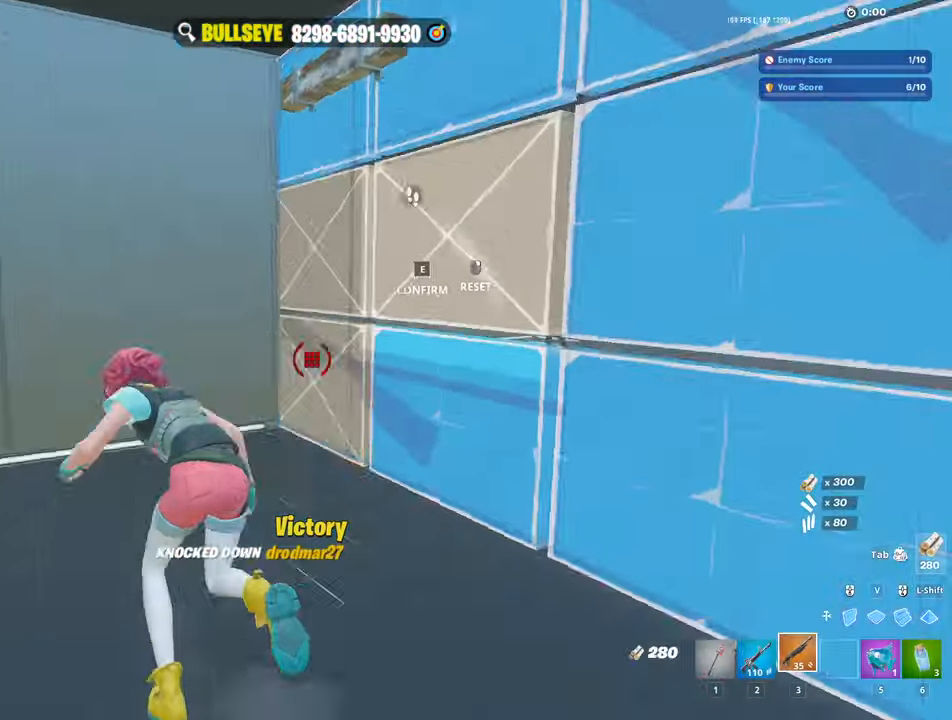
{"keys": ["w"], "mouse": ["left"], "mouse_move": "up-right", "events": [[17, "e", "up"], [117, "d", "down"], [117, "mouse_left", "up"], [217, "mouse_left", "down"], [267, "d", "up"], [317, "shift", "down"], [450, "3", "down"], [450, "shift", "up"], [500, "3", "up"]]}
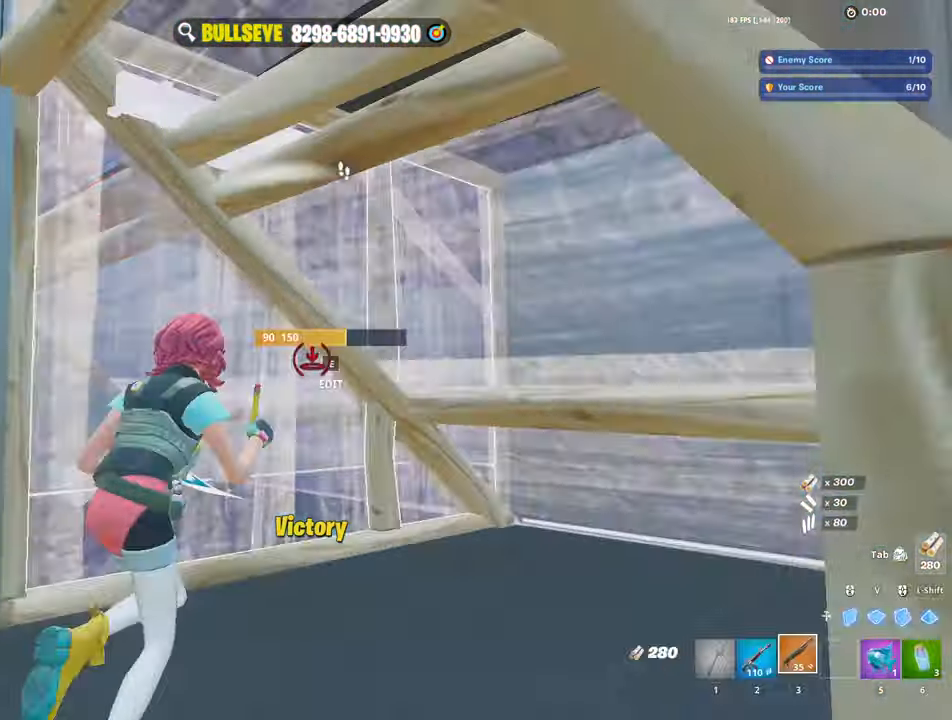
{"keys": ["w"], "mouse": [], "mouse_move": "up-right", "events": [[100, "a", "down"], [100, "mouse_left", "up"], [234, "e", "down"], [234, "mouse_left", "down"], [267, "a", "up"], [334, "e", "up"], [417, "mouse_left", "up"]]}
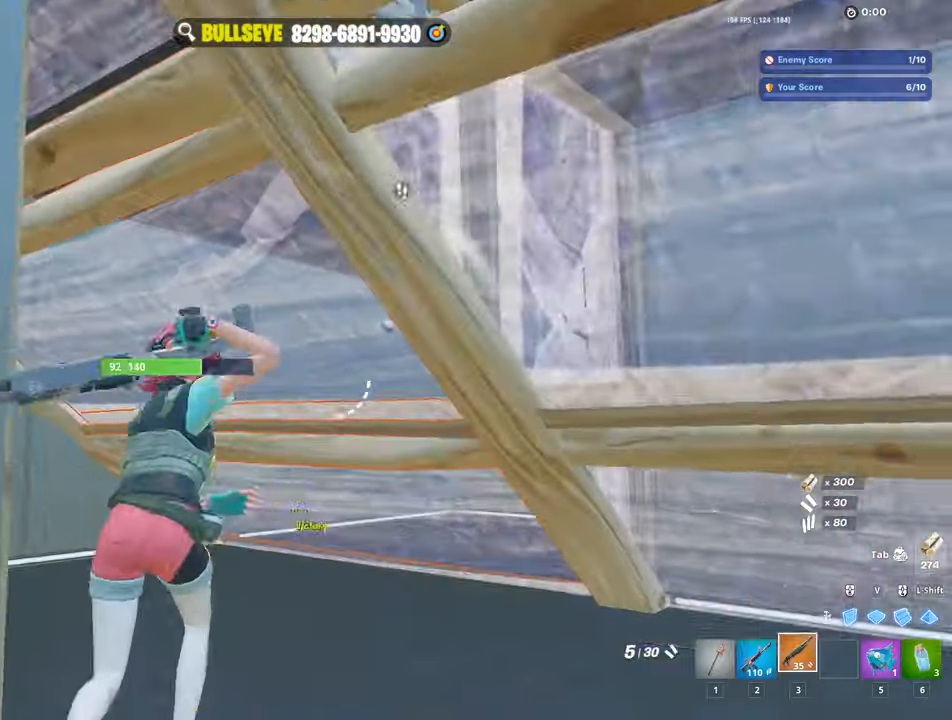
{"keys": ["1", "a"], "mouse": [], "mouse_move": "right", "events": [[17, "1", "down"], [100, "1", "up"], [250, "a", "down"], [250, "mouse_left", "down"], [334, "mouse_left", "up"], [334, "w", "up"], [484, "1", "down"]]}
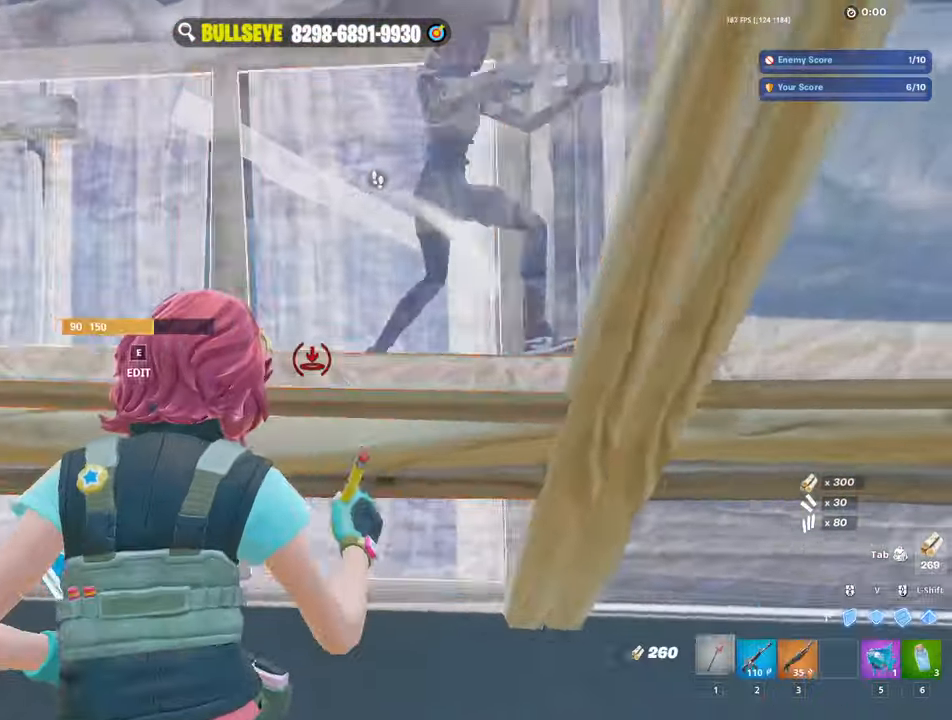
{"keys": ["s"], "mouse": ["left"], "mouse_move": "up", "events": [[67, "1", "up"], [217, "s", "down"], [267, "mouse_left", "down"], [317, "a", "up"]]}
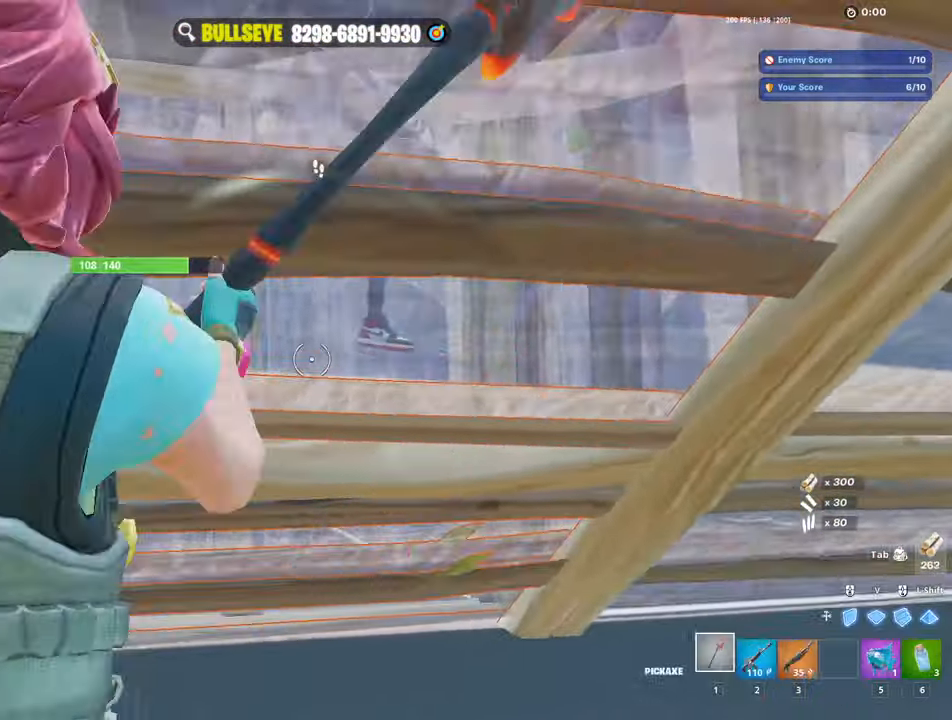
{"keys": ["s"], "mouse": ["left"], "mouse_move": "left", "events": []}
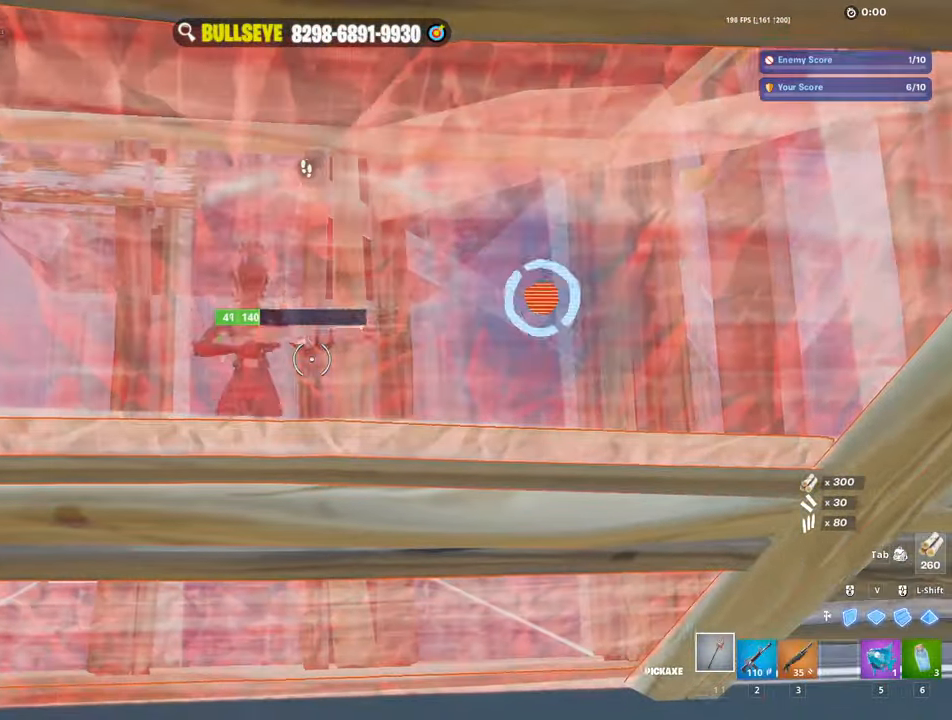
{"keys": ["d", "s"], "mouse": [], "mouse_move": "down", "events": [[300, "3", "down"], [334, "3", "up"], [334, "mouse_left", "up"], [484, "d", "down"]]}
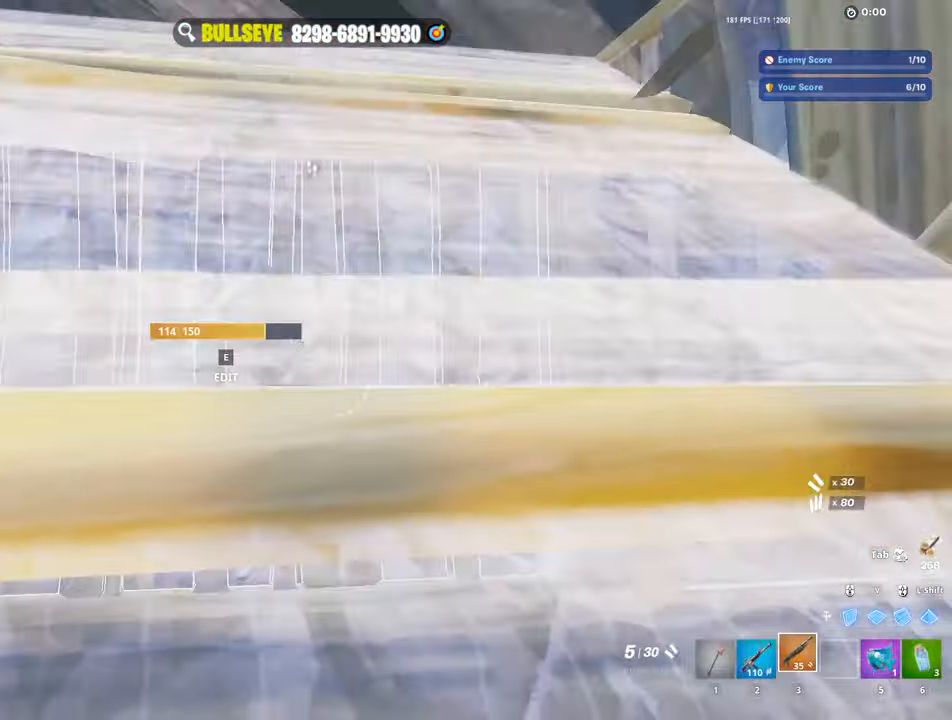
{"keys": ["w"], "mouse": [], "mouse_move": "down-right", "events": [[34, "s", "up"], [184, "d", "up"], [300, "mouse_left", "down"], [400, "space", "down"], [450, "mouse_left", "up"], [500, "space", "up"], [500, "w", "down"]]}
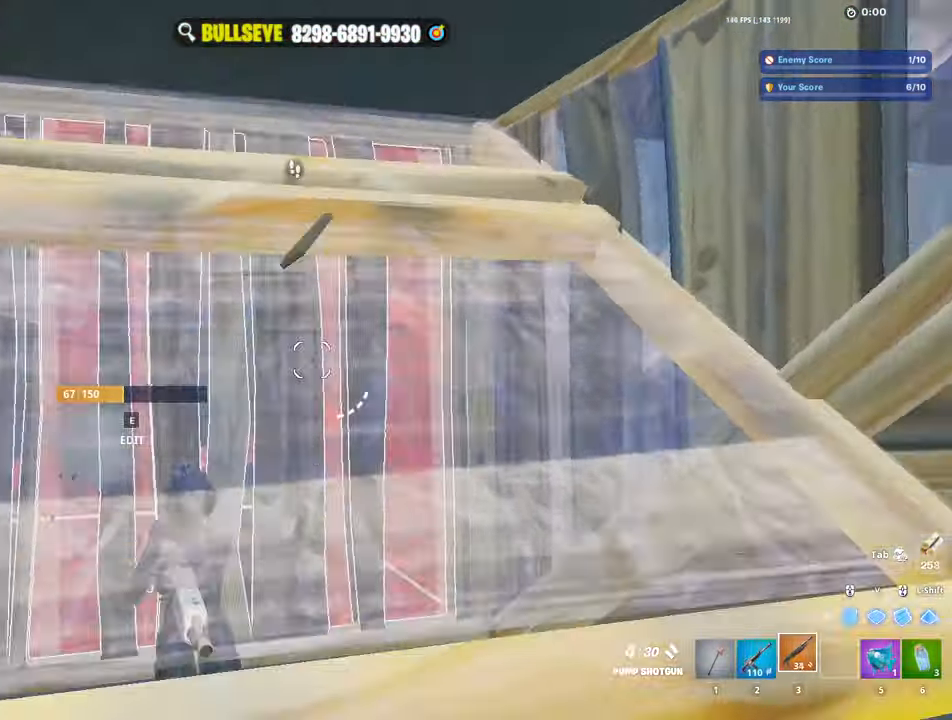
{"keys": ["a"], "mouse": [], "mouse_move": "down", "events": [[134, "a", "down"], [134, "w", "up"]]}
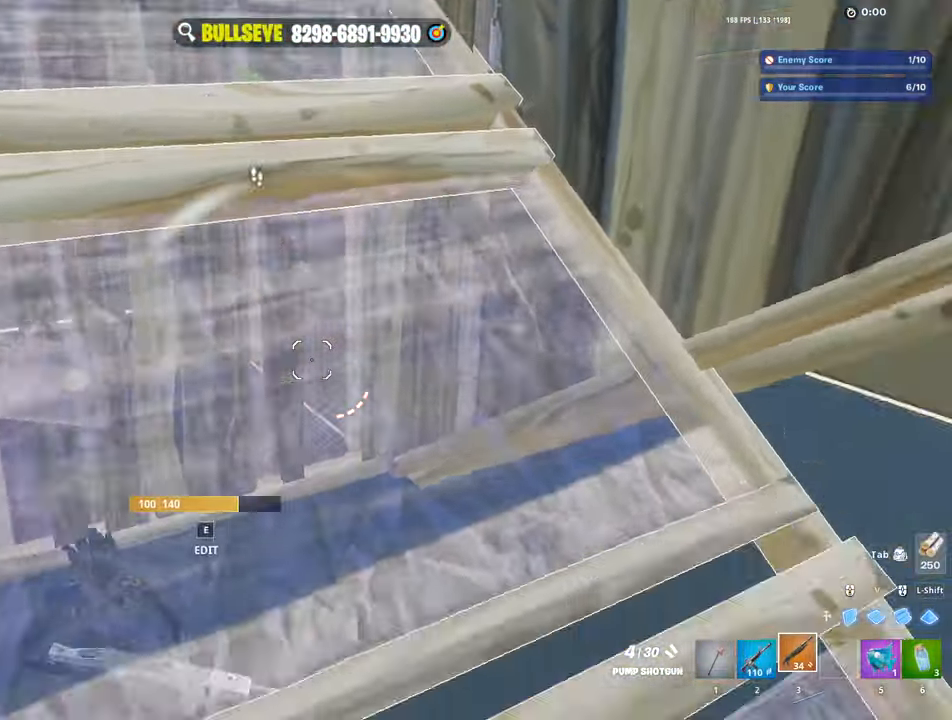
{"keys": ["a", "w"], "mouse": ["left"], "mouse_move": "still", "events": [[100, "e", "down"], [100, "mouse_left", "down"], [150, "e", "up"], [300, "w", "down"]]}
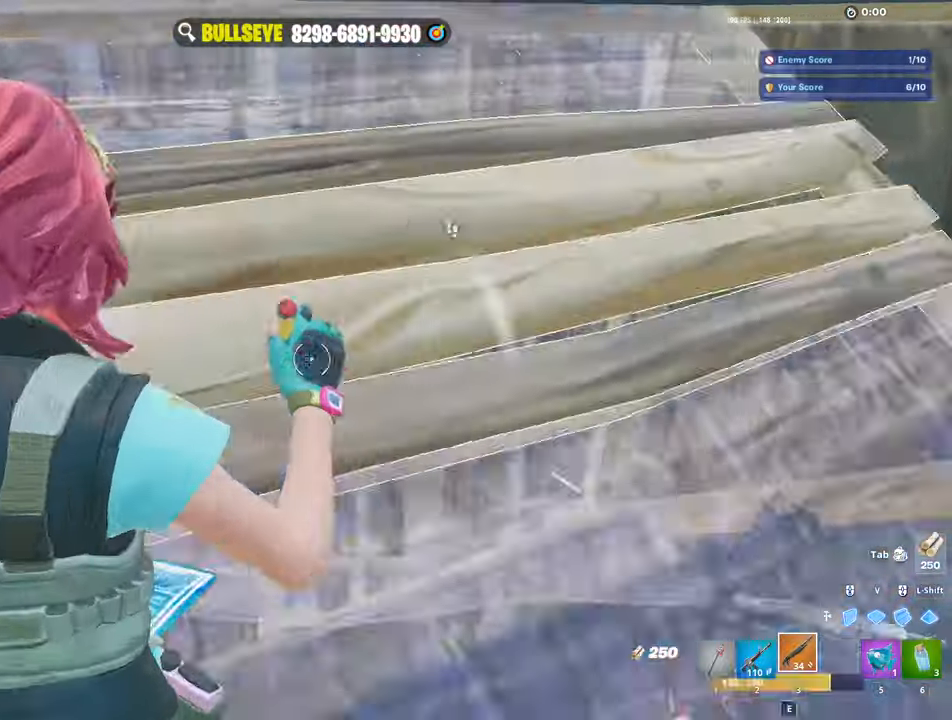
{"keys": [], "mouse": [], "mouse_move": "up", "events": [[33, "mouse_left", "up"], [217, "w", "up"], [500, "a", "up"]]}
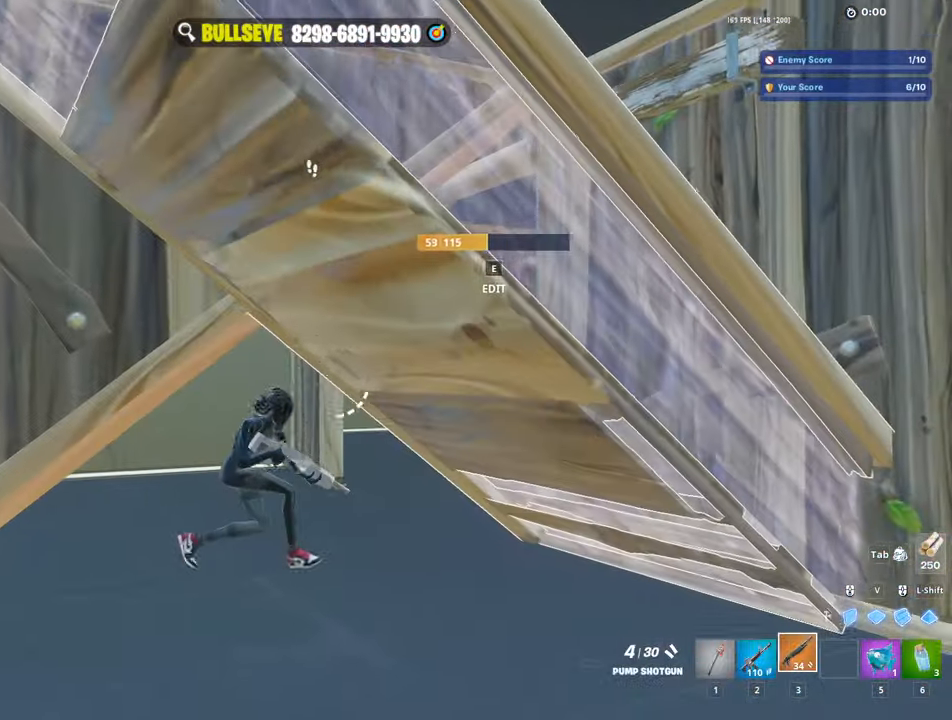
{"keys": ["d", "space"], "mouse": [], "mouse_move": "down", "events": [[233, "mouse_left", "down"], [283, "d", "down"], [367, "mouse_left", "up"], [467, "space", "down"]]}
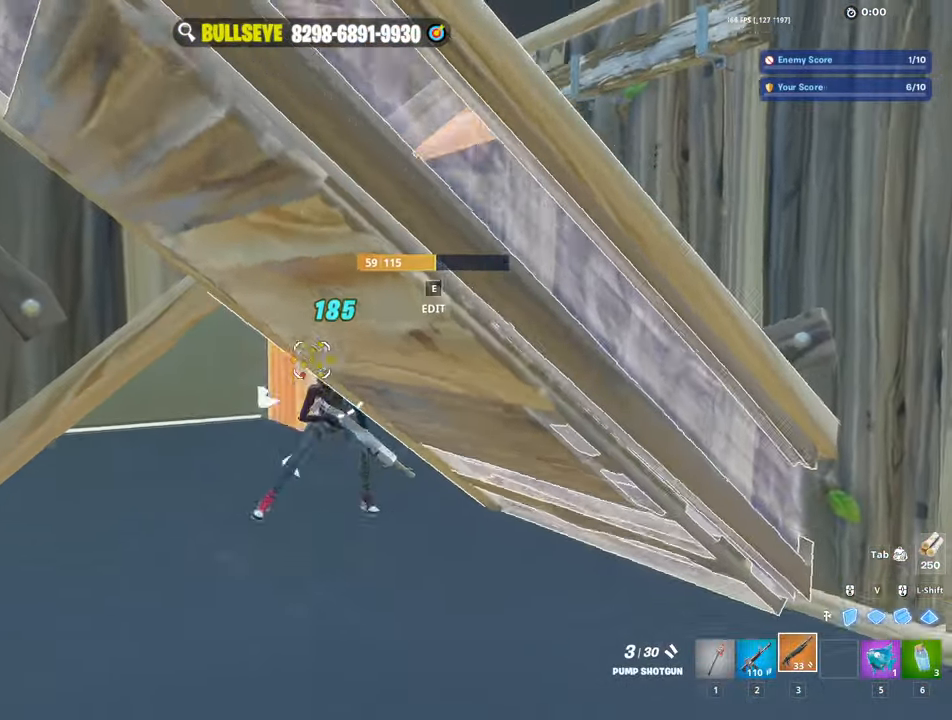
{"keys": ["d", "w"], "mouse": ["wheel"], "mouse_move": "down-left", "events": [[67, "w", "down"], [117, "space", "up"], [483, "mouse_wheel", "down"]]}
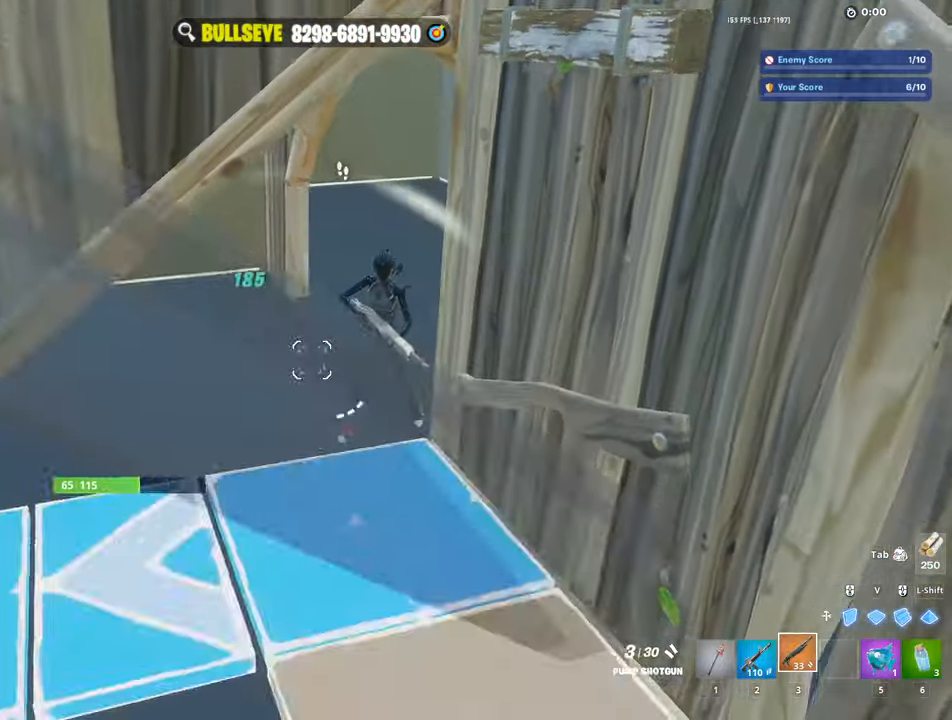
{"keys": ["w"], "mouse": [], "mouse_move": "still", "events": [[50, "mouse_wheel", "up"], [267, "d", "up"]]}
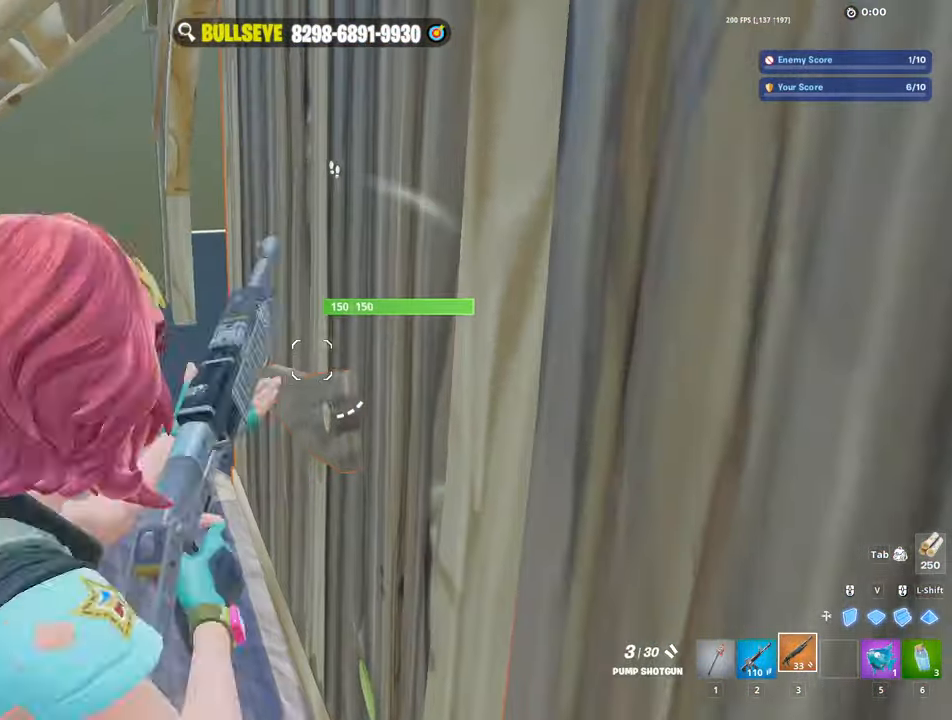
{"keys": ["w"], "mouse": [], "mouse_move": "right", "events": []}
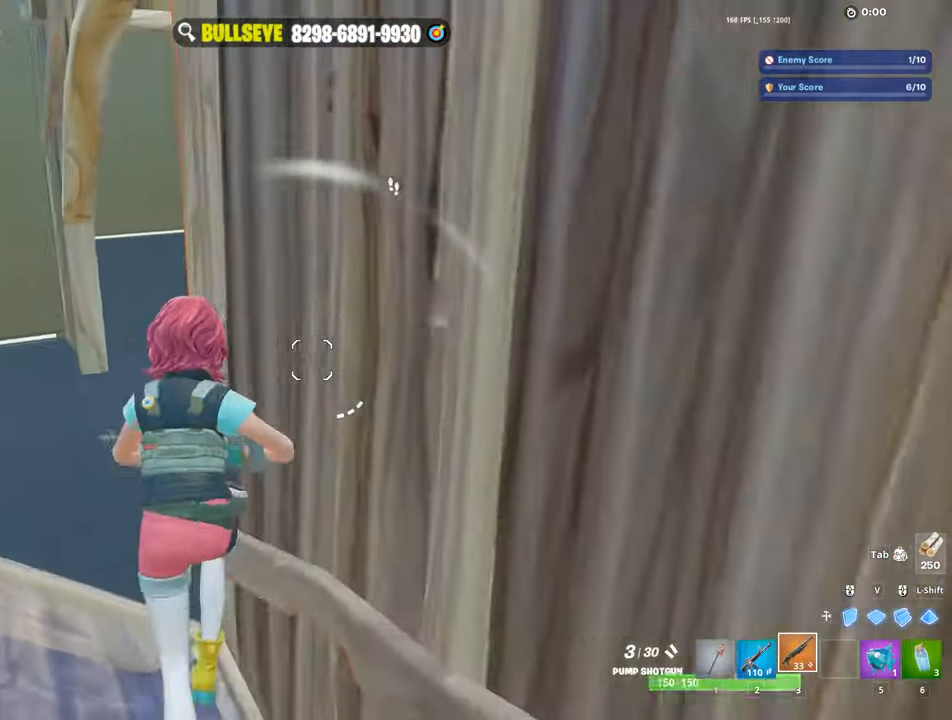
{"keys": ["w"], "mouse": ["left"], "mouse_move": "up", "events": [[483, "mouse_left", "down"]]}
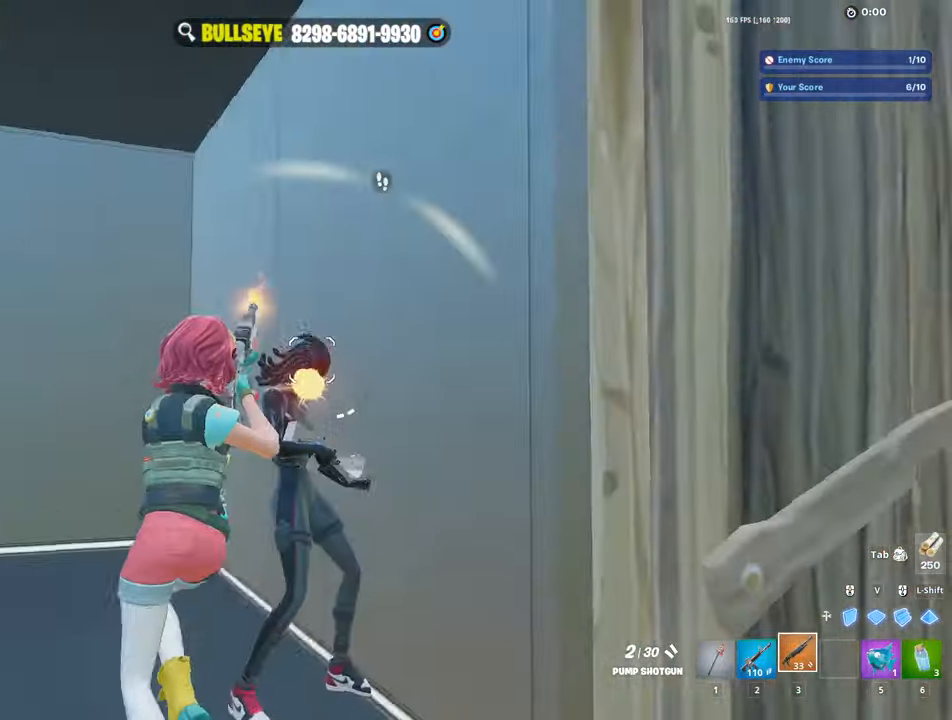
{"keys": ["w"], "mouse": [], "mouse_move": "down-left", "events": [[83, "mouse_left", "up"]]}